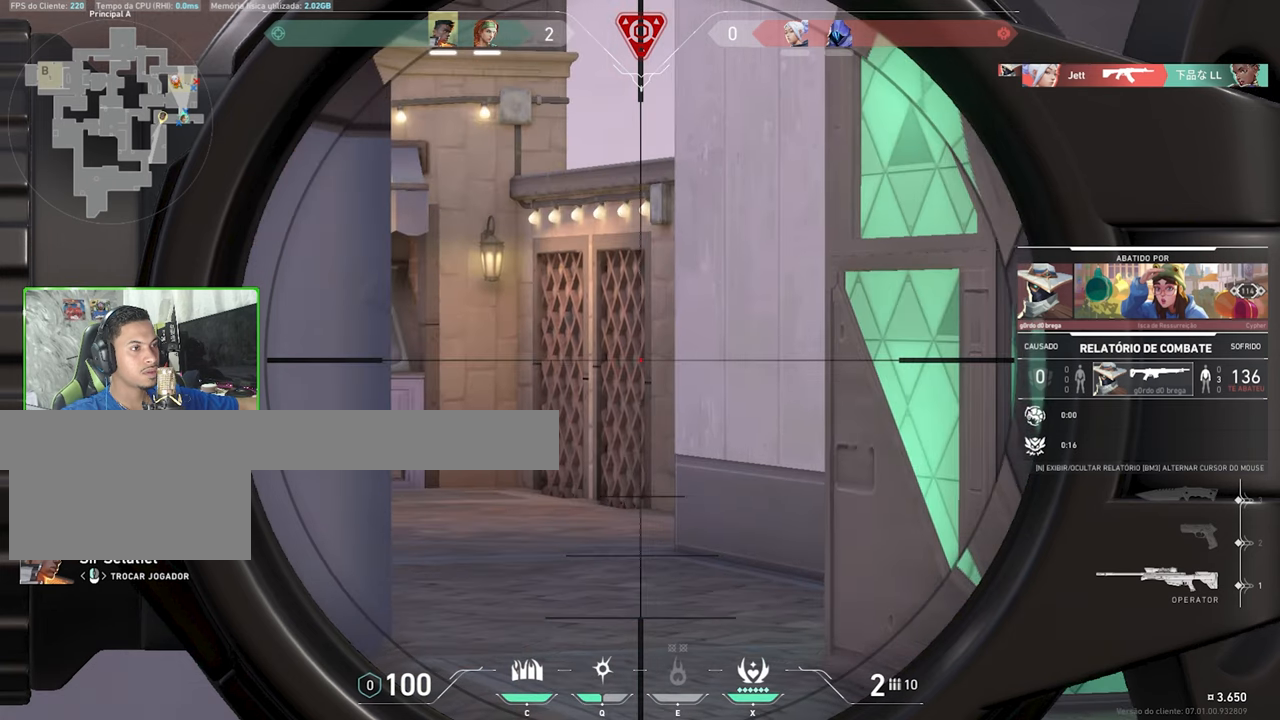
Gameplay with keyboard and mouse; each line is a JSON object with the keys and mouse buttons held at the frame after it. "events" lists presses ("down") and releases ("up") of "1", "2", "3", "4", "5", "a", "alt", "c", "caps_lock", "ctrl", "d", "e", "f", "g", "q", "r", "s", "shift", "space", "t", "tab", "v", "w", "x", "z", "mouse_left", "mouse_wheel" and "mouse_right" between this image and that frame as [ms after this image, input, new state], when the widget could be followed in between. "mouse_left", "mouse_wheel", "mouse_right" = the "left", "wheel", "right" buttons of the "mouse" list. No other keys are recorded. "wheel" means that the mouse wheel is clicked or scrolled. "mouse_move" is the direction in which the mouse moves at that frame (one of eight, or "still"), when it could be read.
{"keys": [], "mouse": [], "mouse_move": "still", "events": []}
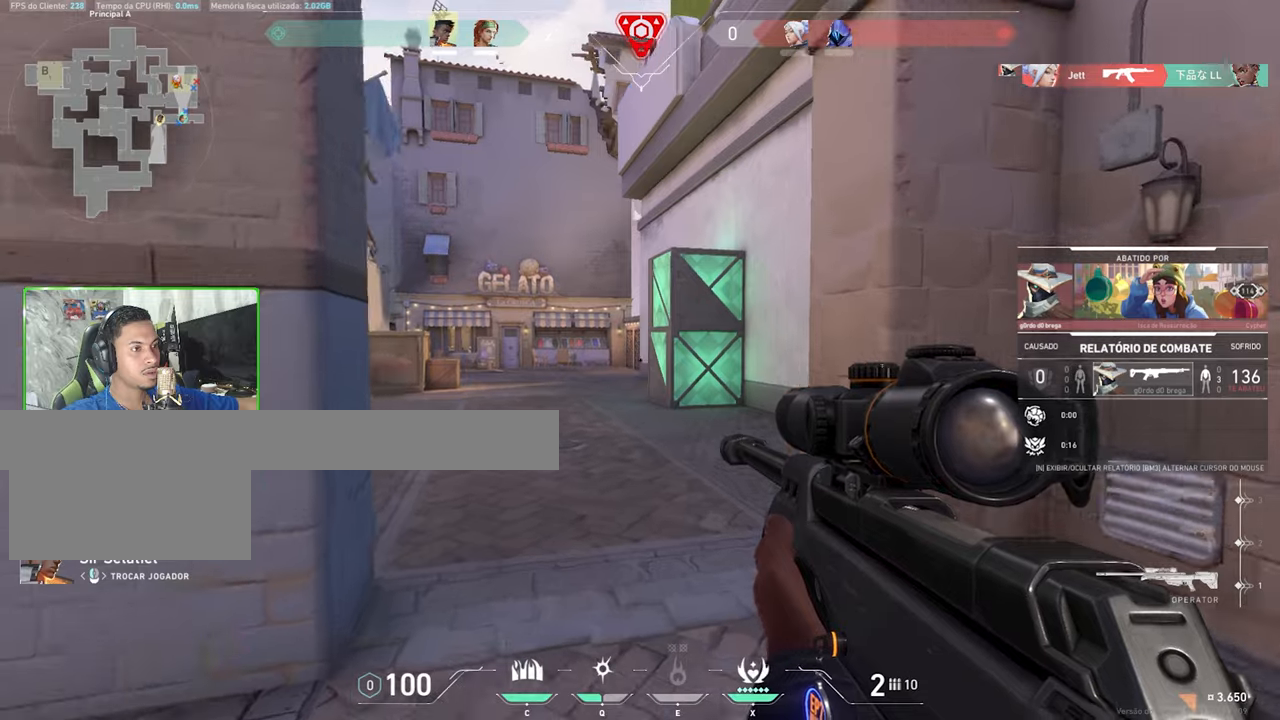
{"keys": [], "mouse": [], "mouse_move": "still", "events": []}
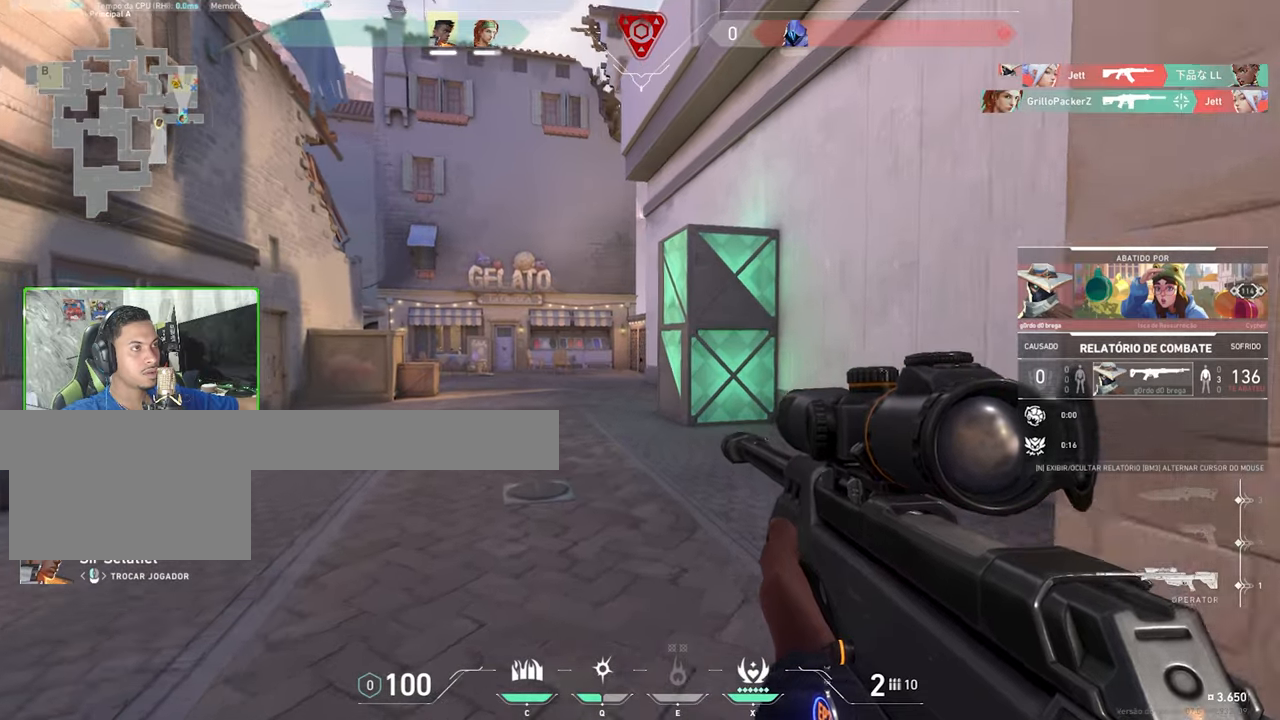
{"keys": [], "mouse": [], "mouse_move": "still", "events": []}
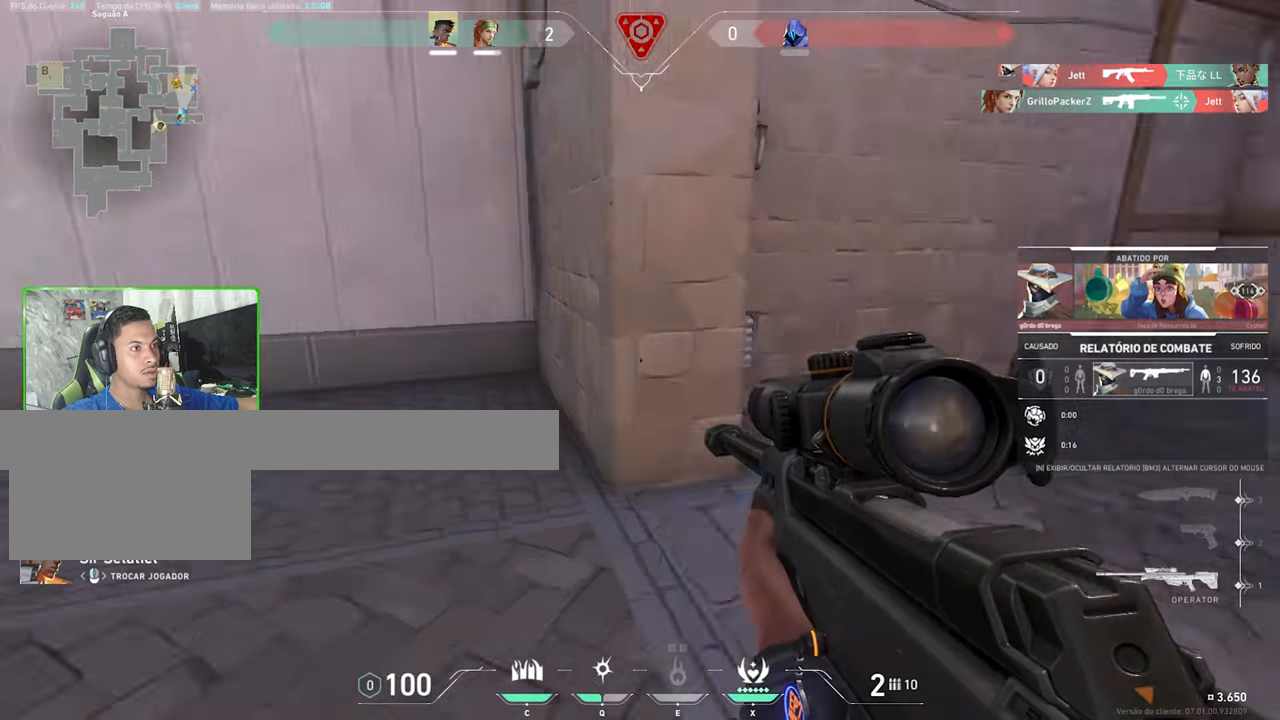
{"keys": [], "mouse": [], "mouse_move": "still", "events": []}
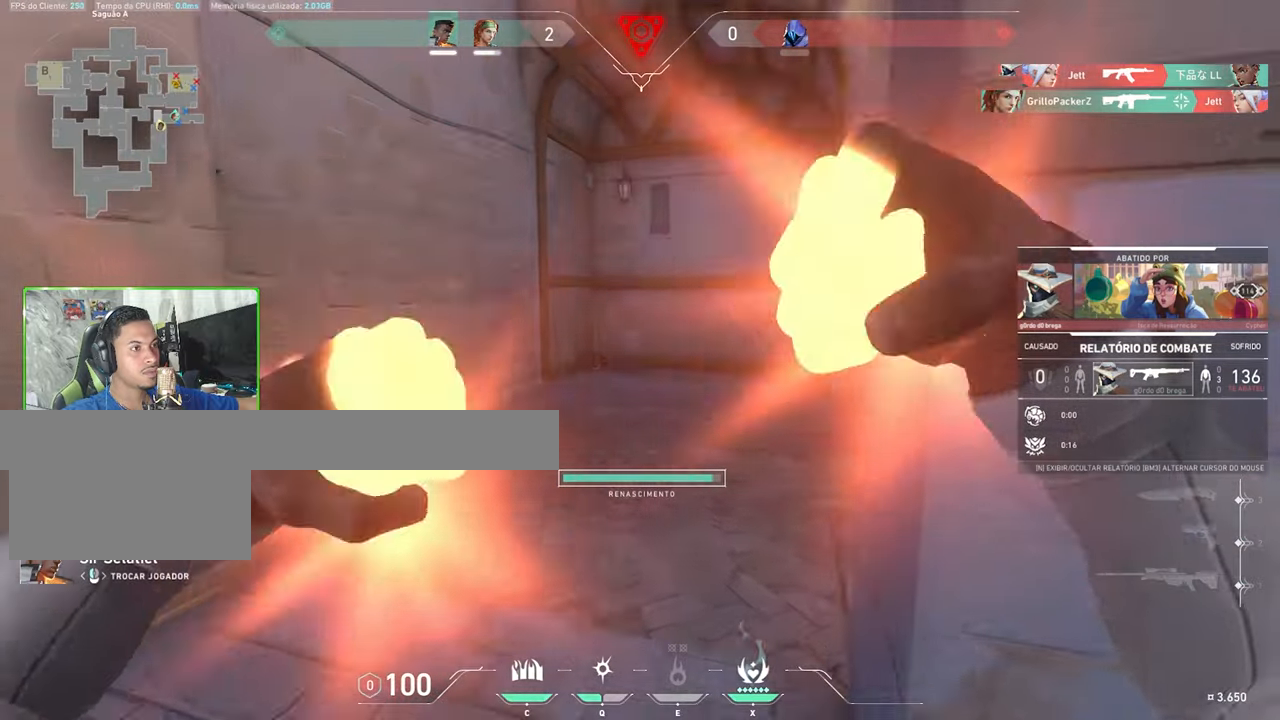
{"keys": [], "mouse": [], "mouse_move": "still", "events": [[33, "mouse_left", "down"], [133, "mouse_left", "up"]]}
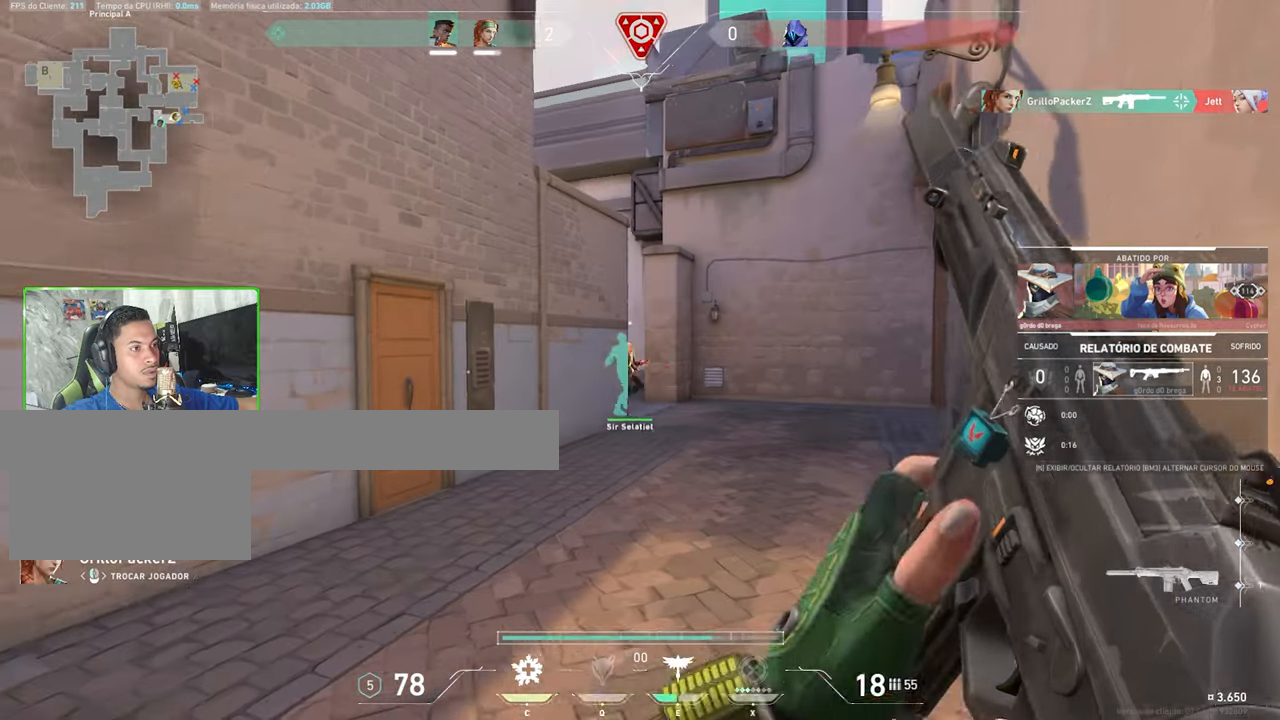
{"keys": [], "mouse": [], "mouse_move": "still", "events": []}
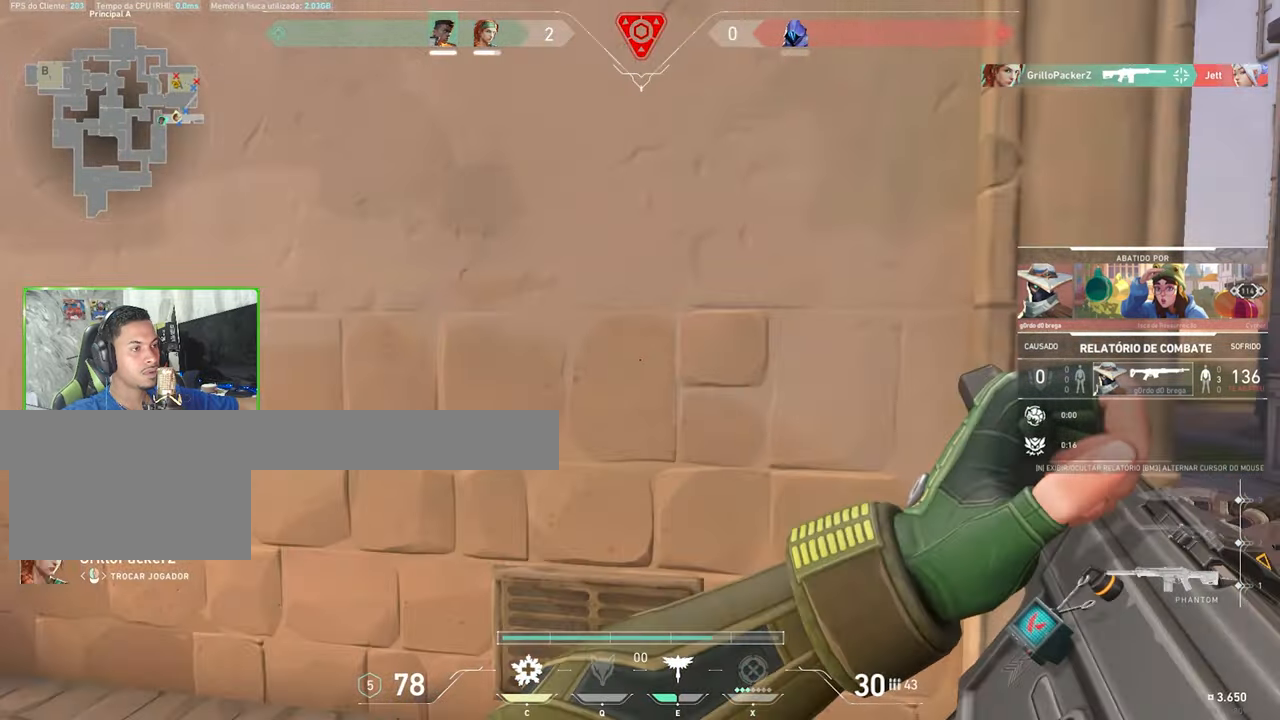
{"keys": [], "mouse": [], "mouse_move": "still", "events": []}
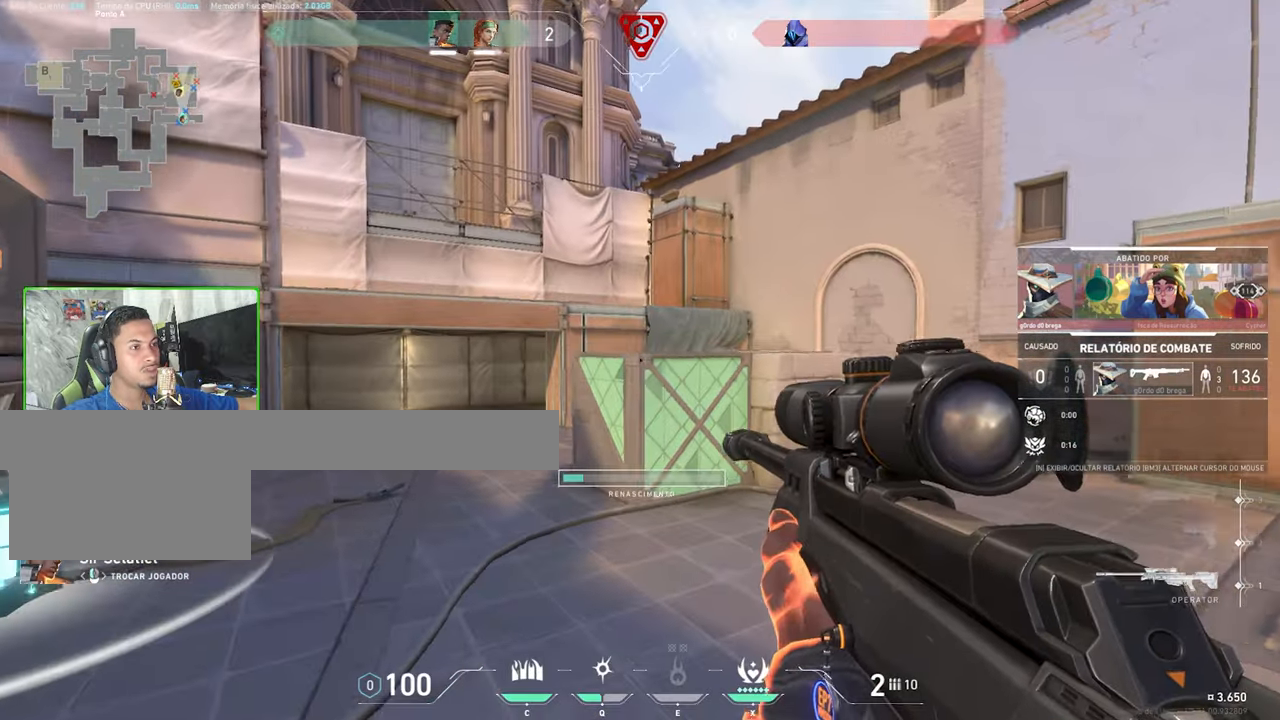
{"keys": [], "mouse": [], "mouse_move": "still", "events": []}
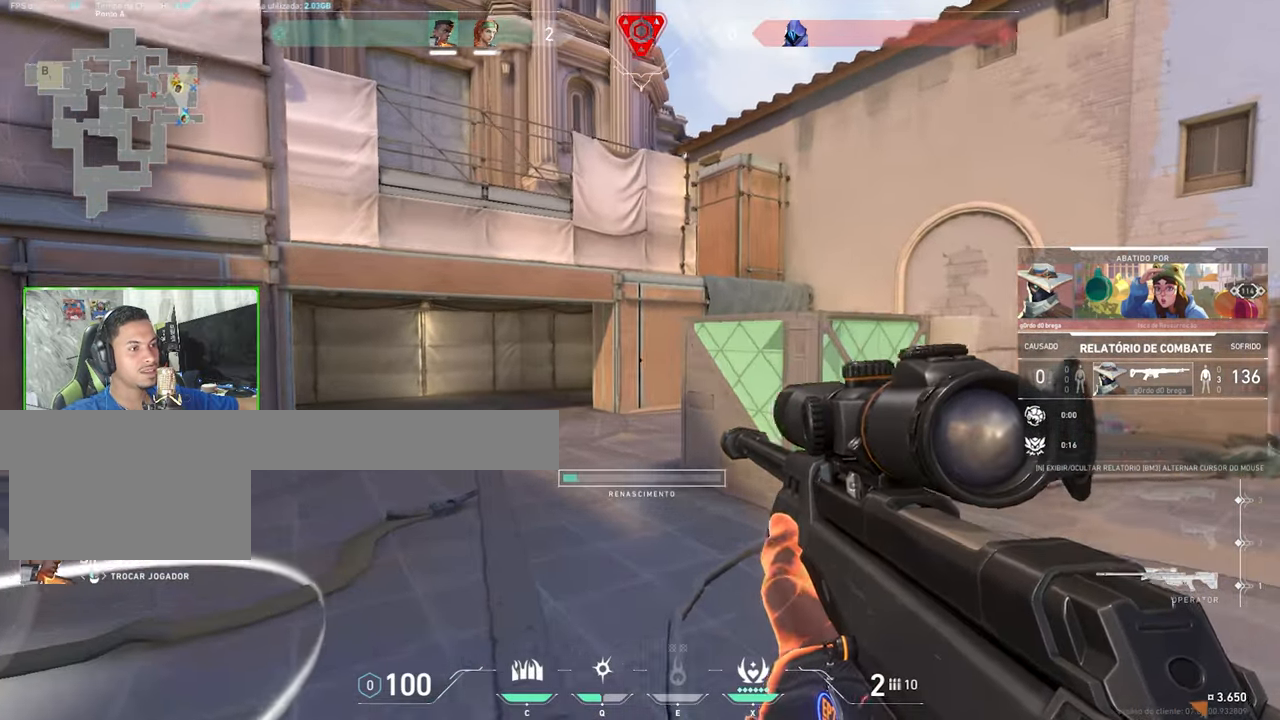
{"keys": [], "mouse": [], "mouse_move": "still", "events": []}
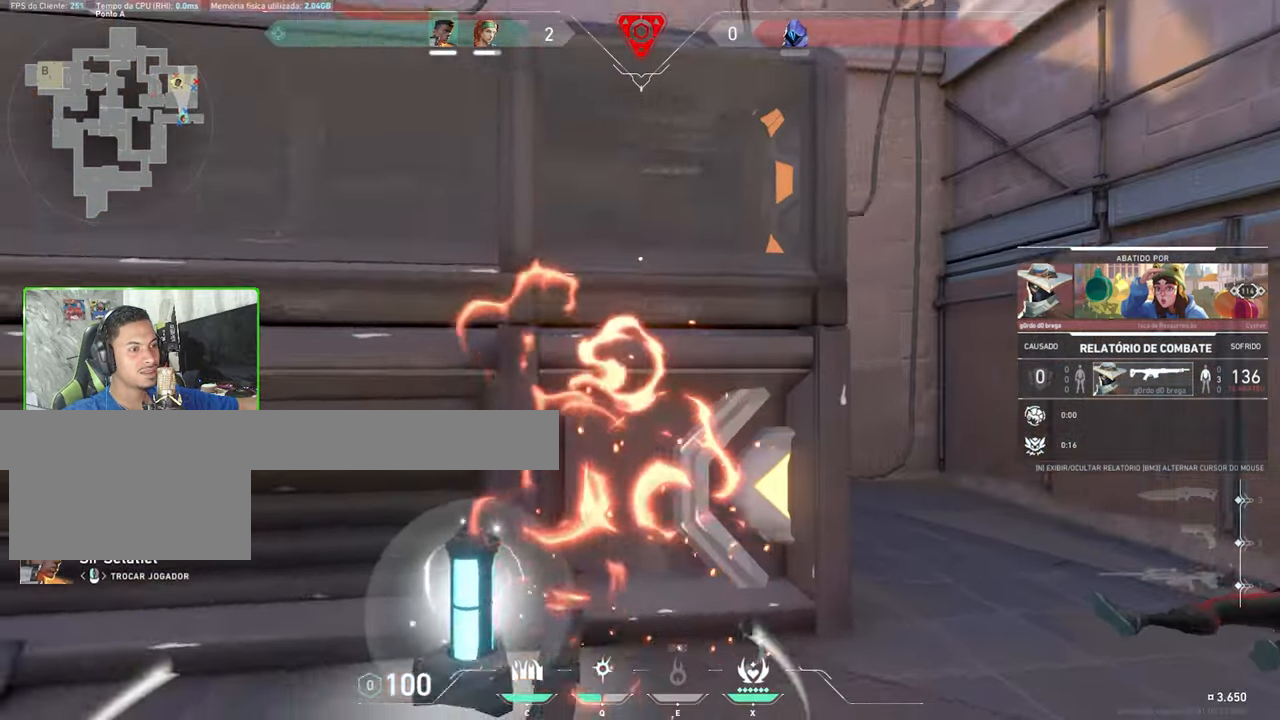
{"keys": [], "mouse": [], "mouse_move": "still", "events": []}
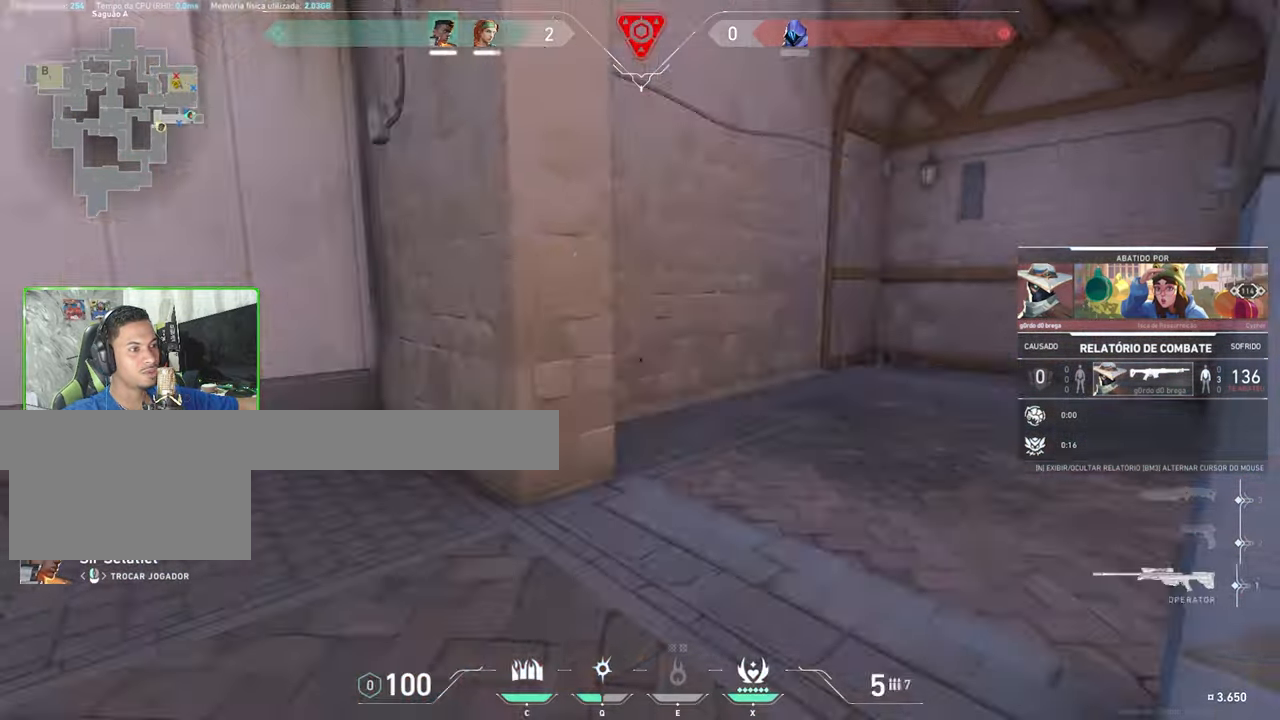
{"keys": [], "mouse": [], "mouse_move": "right", "events": []}
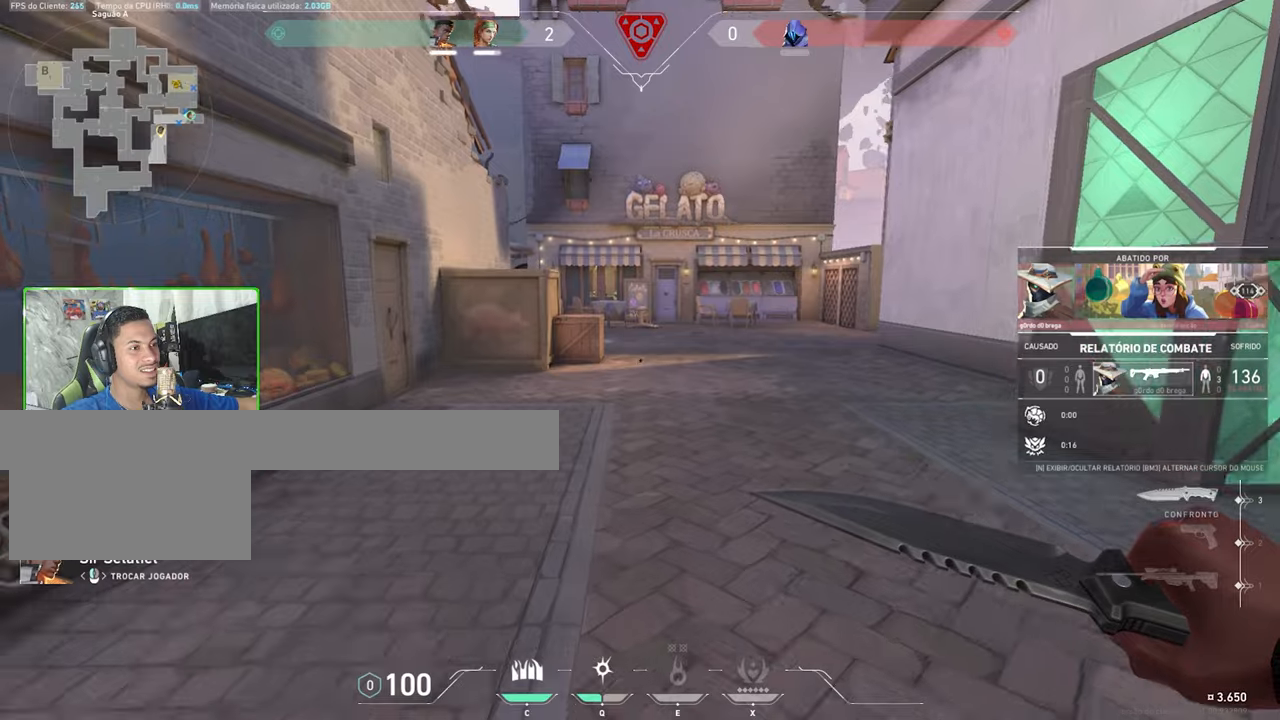
{"keys": ["v"], "mouse": [], "mouse_move": "left", "events": [[84, "mouse_left", "down"], [184, "mouse_left", "up"], [334, "v", "down"]]}
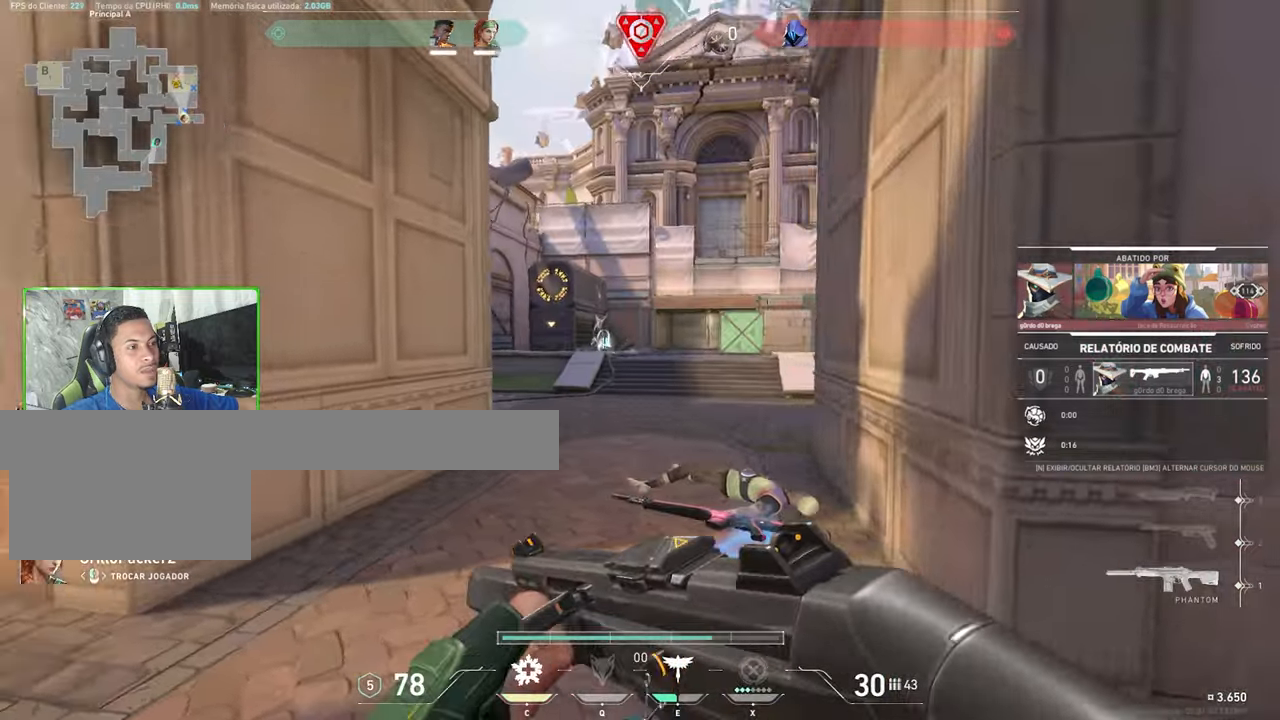
{"keys": ["v"], "mouse": [], "mouse_move": "left", "events": []}
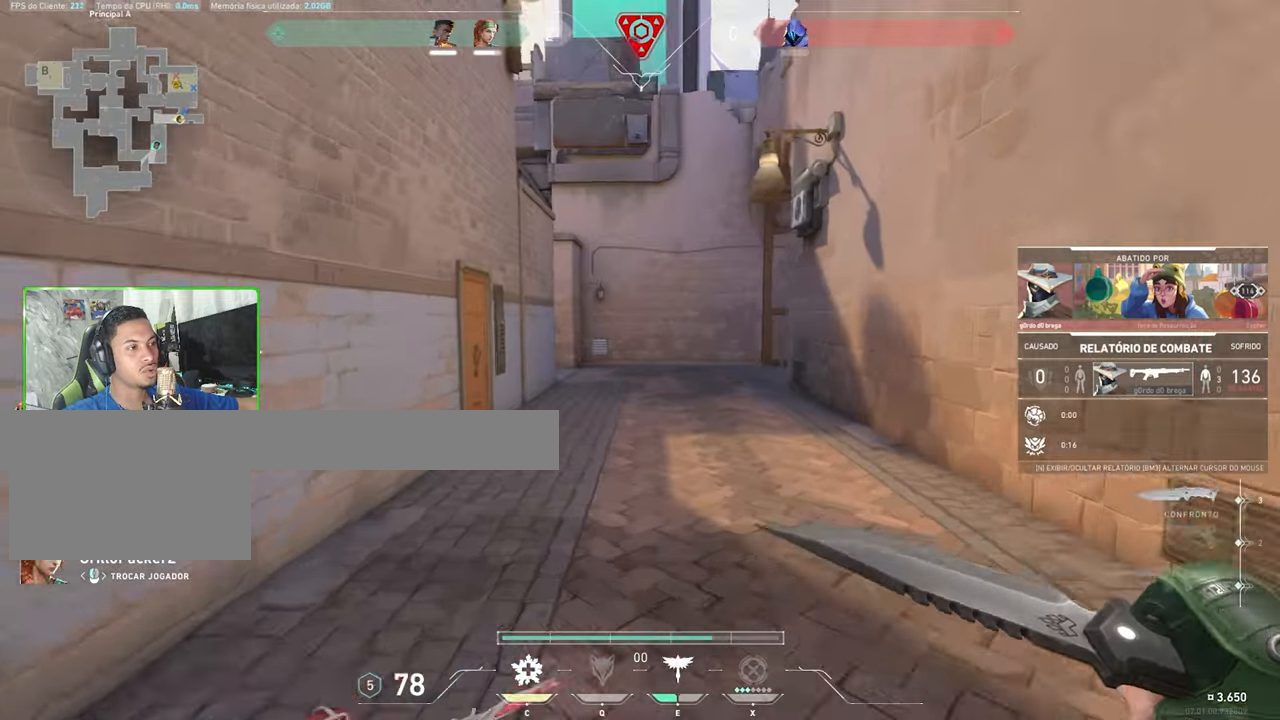
{"keys": [], "mouse": ["left"], "mouse_move": "still", "events": [[117, "v", "up"], [450, "mouse_left", "down"]]}
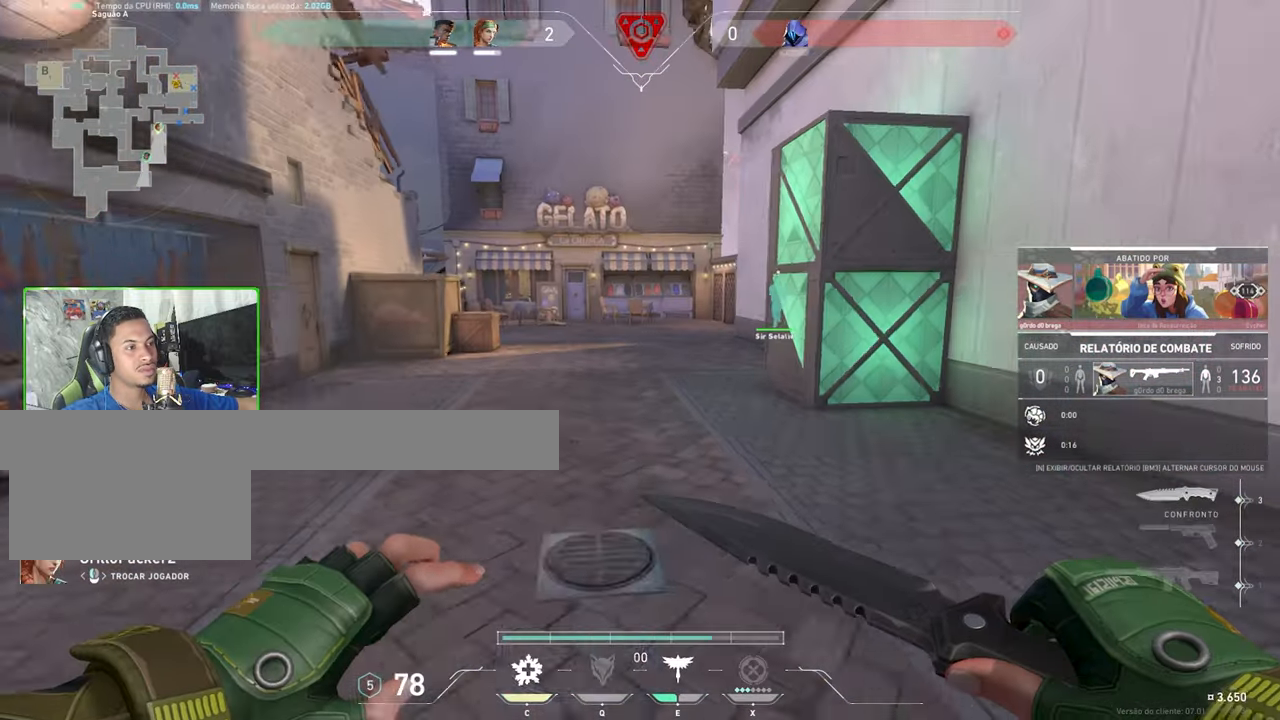
{"keys": [], "mouse": [], "mouse_move": "still", "events": [[50, "mouse_left", "up"]]}
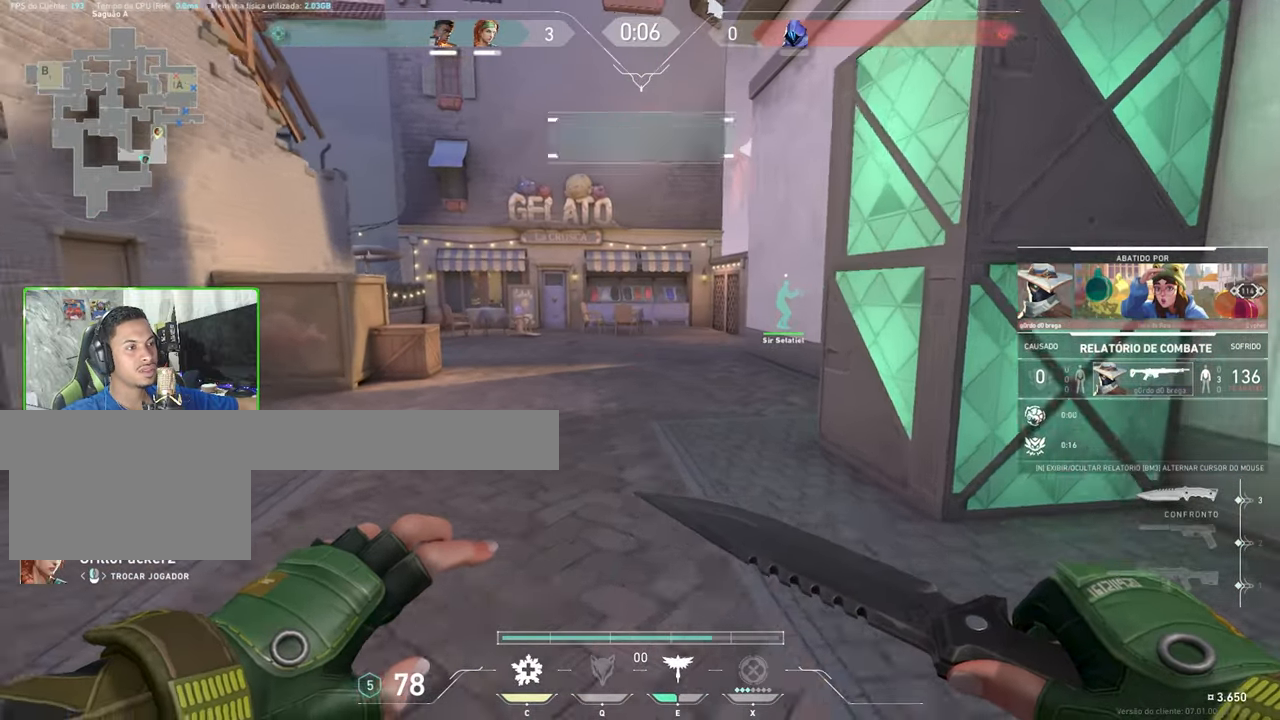
{"keys": [], "mouse": [], "mouse_move": "still", "events": []}
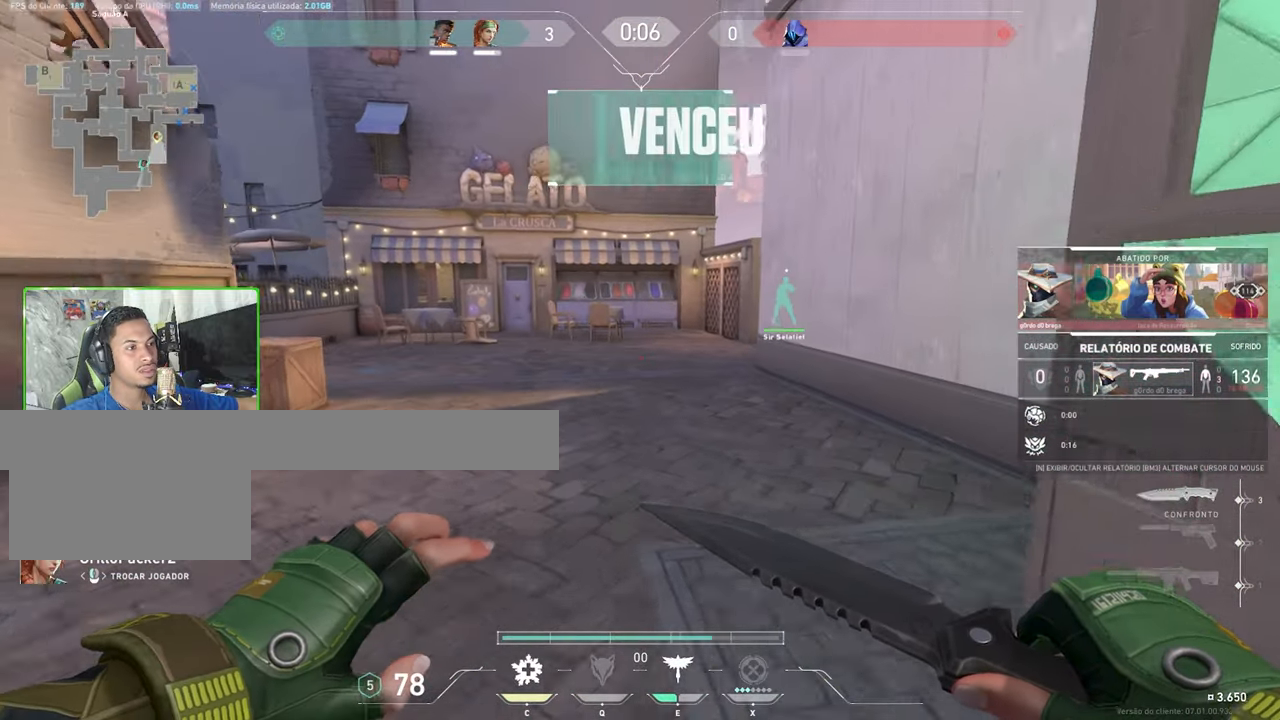
{"keys": [], "mouse": [], "mouse_move": "still", "events": []}
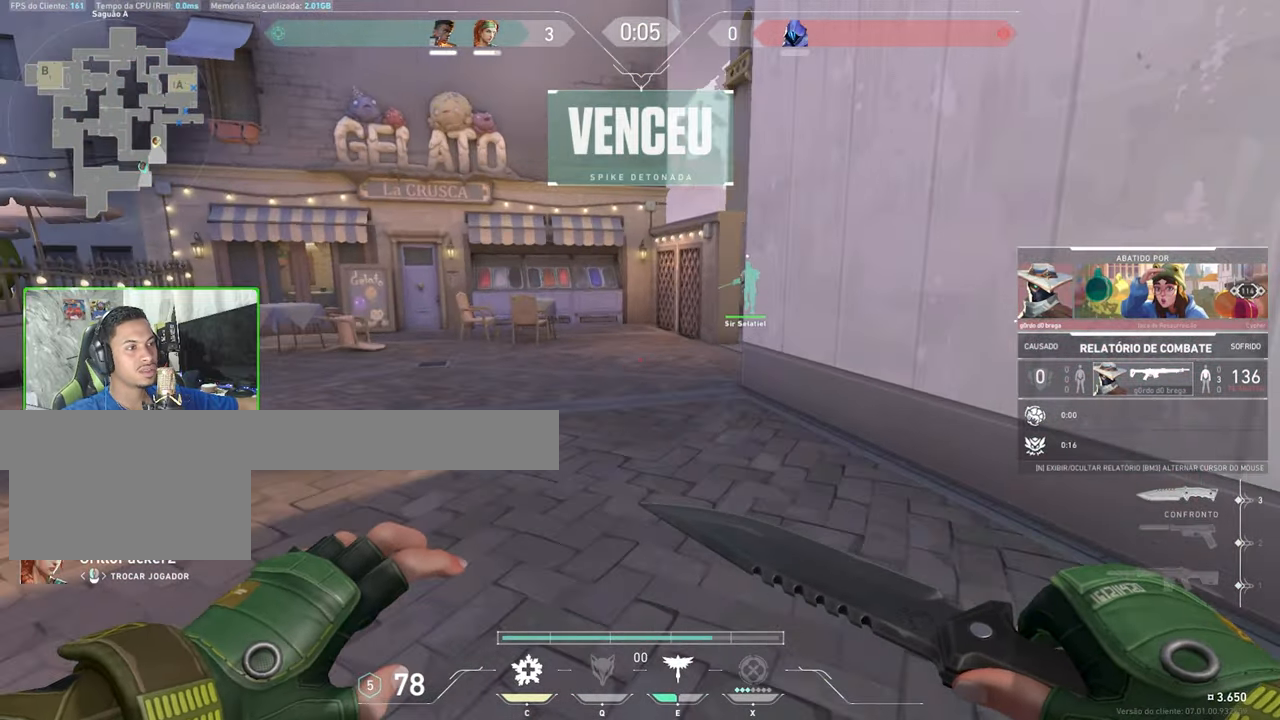
{"keys": [], "mouse": [], "mouse_move": "still", "events": []}
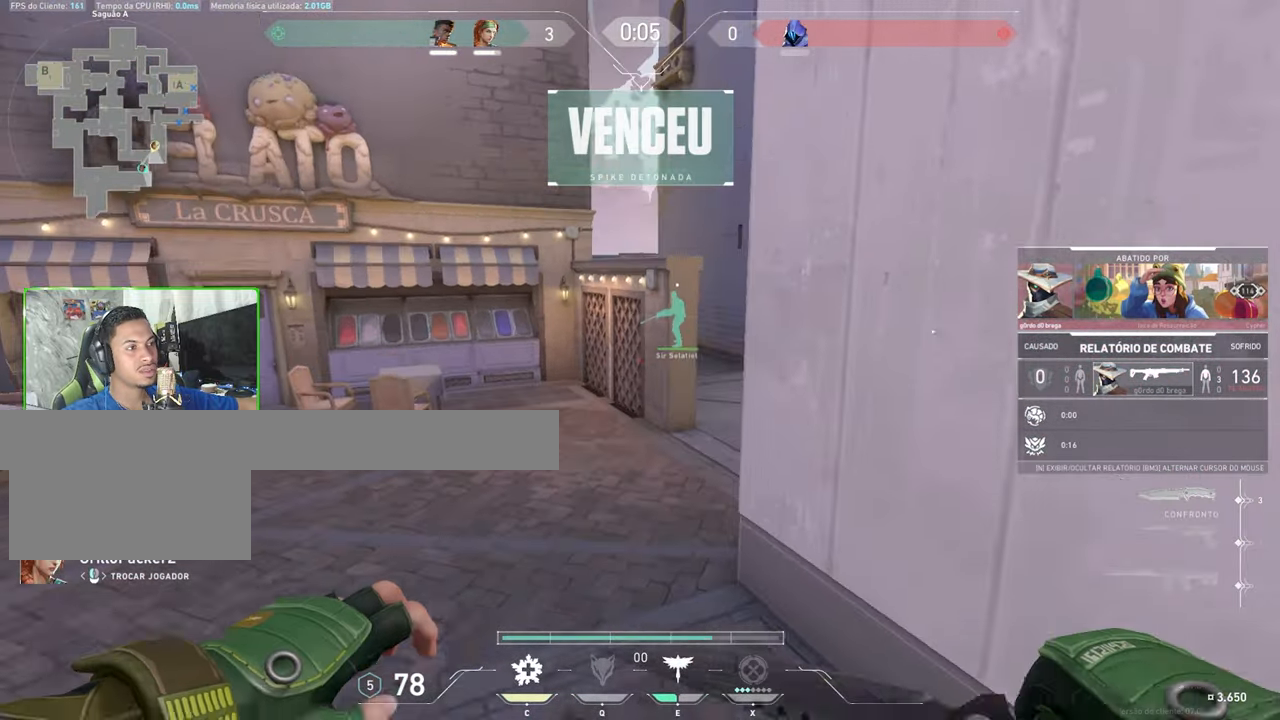
{"keys": [], "mouse": [], "mouse_move": "still", "events": []}
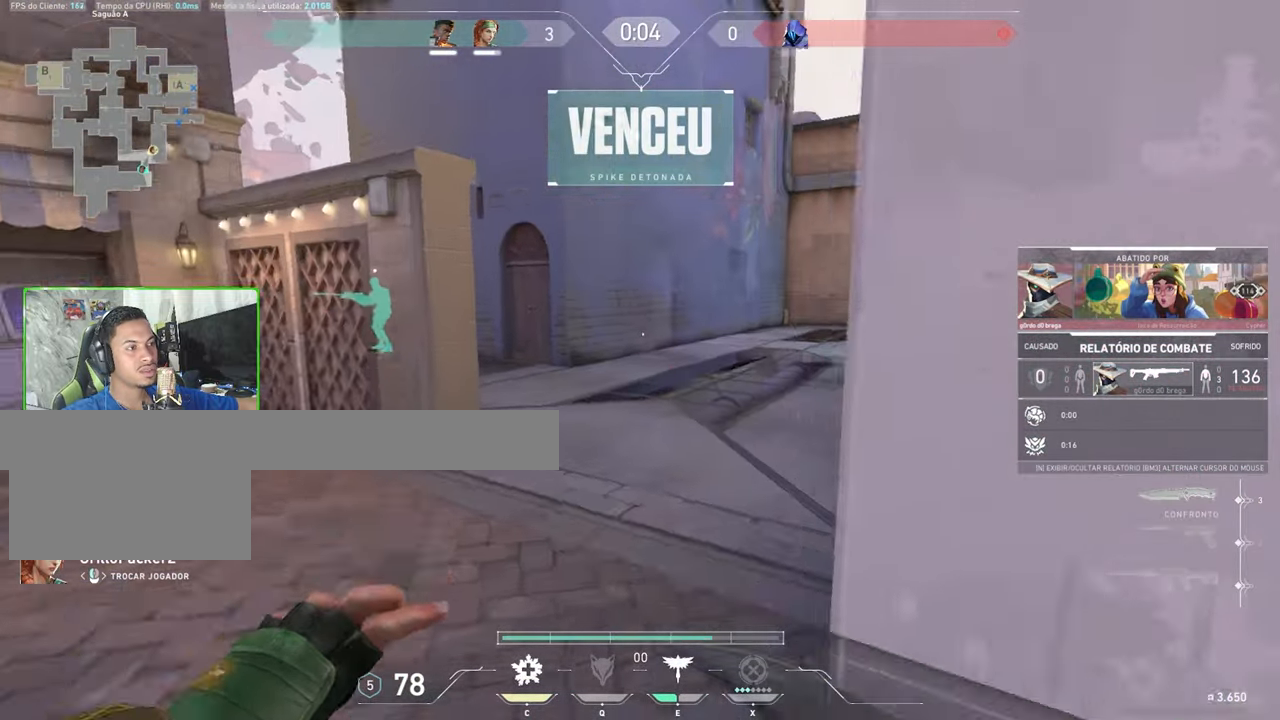
{"keys": [], "mouse": [], "mouse_move": "still", "events": []}
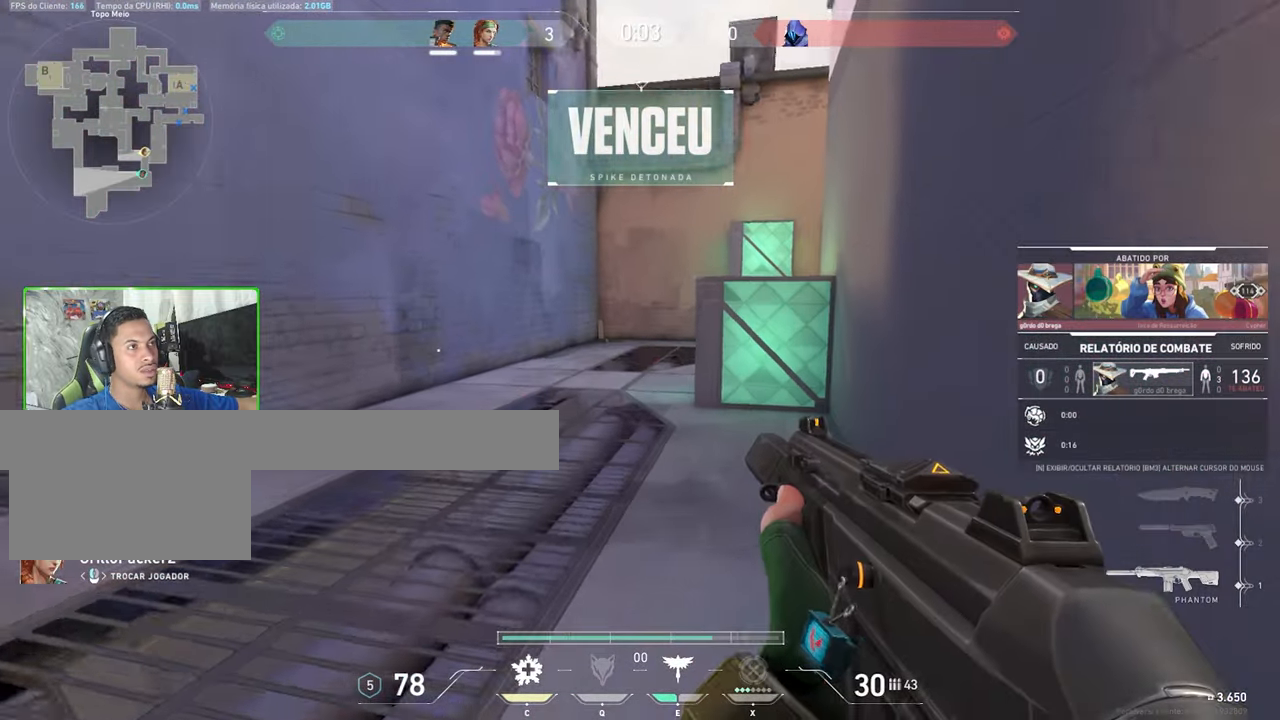
{"keys": ["tab"], "mouse": [], "mouse_move": "still", "events": [[400, "tab", "down"]]}
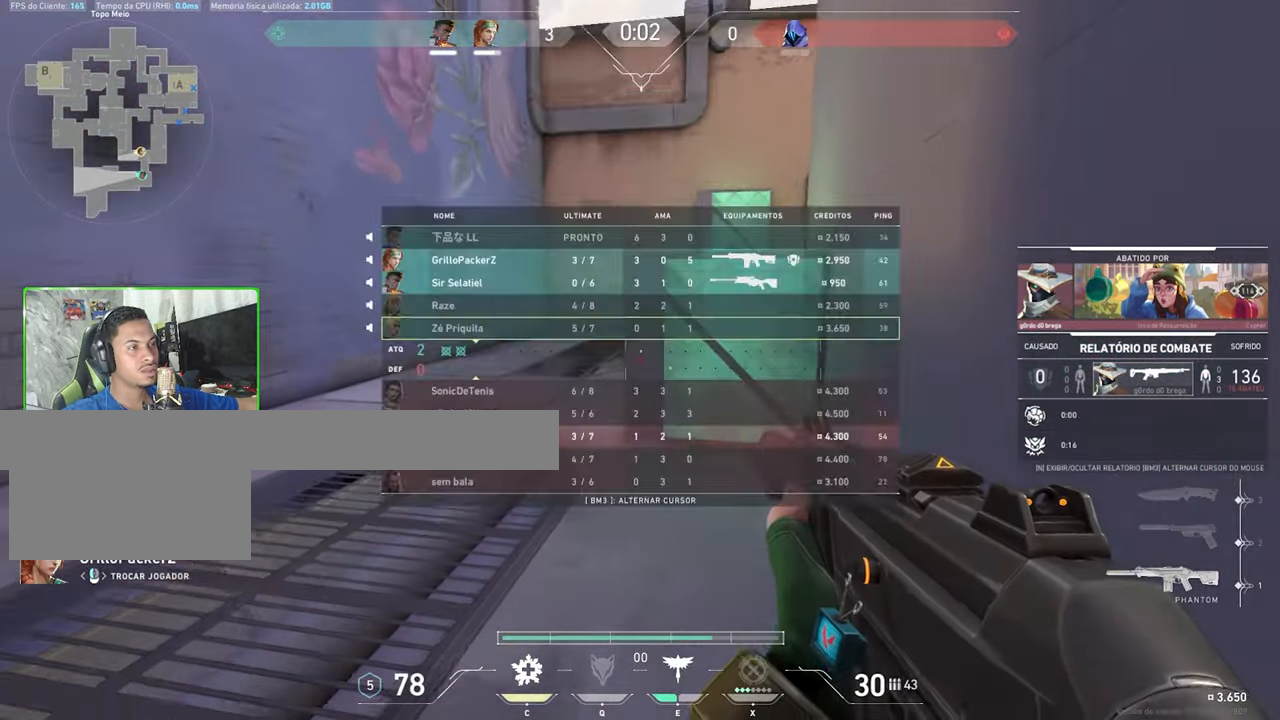
{"keys": ["tab"], "mouse": [], "mouse_move": "still", "events": []}
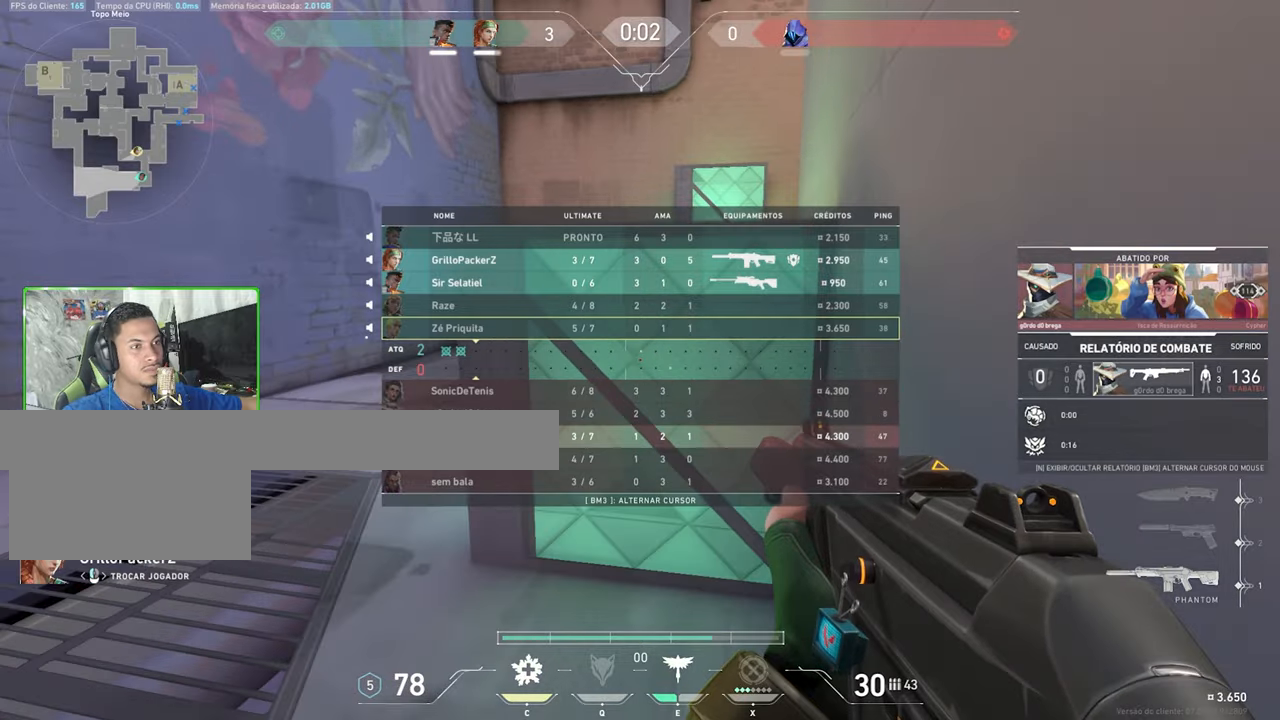
{"keys": ["tab"], "mouse": [], "mouse_move": "still", "events": []}
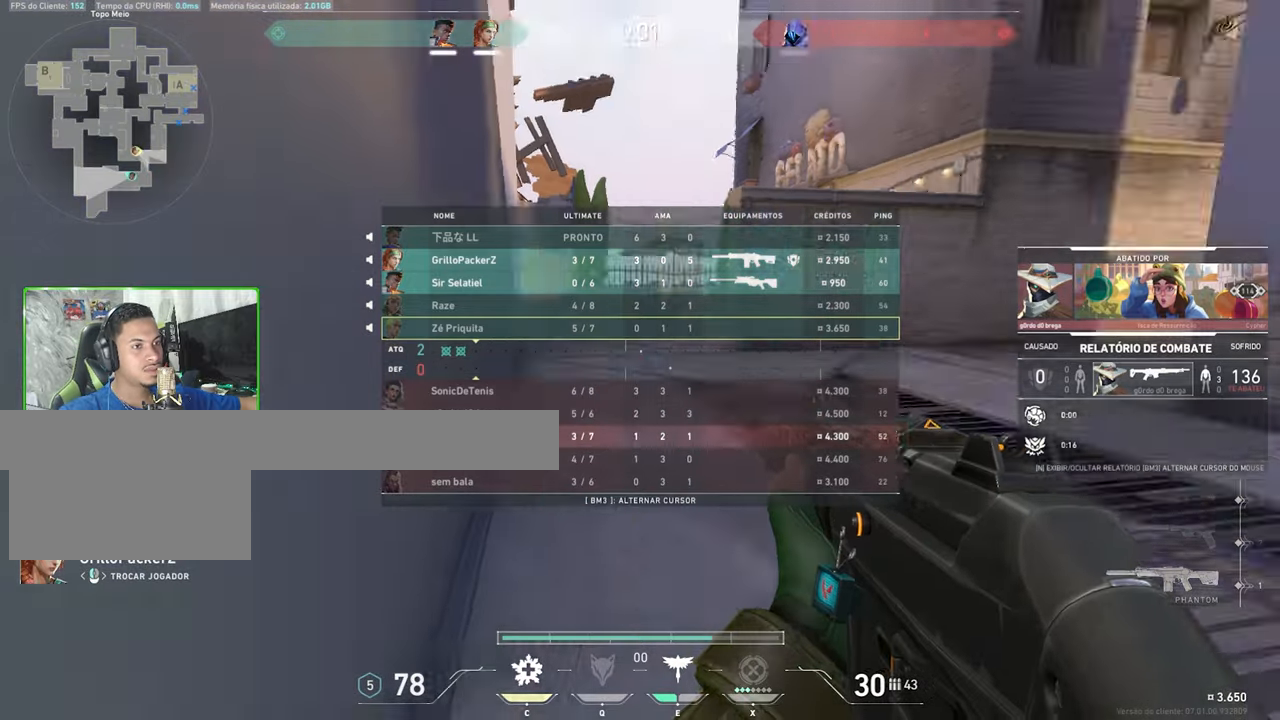
{"keys": ["w"], "mouse": [], "mouse_move": "right", "events": [[183, "w", "down"], [233, "tab", "up"]]}
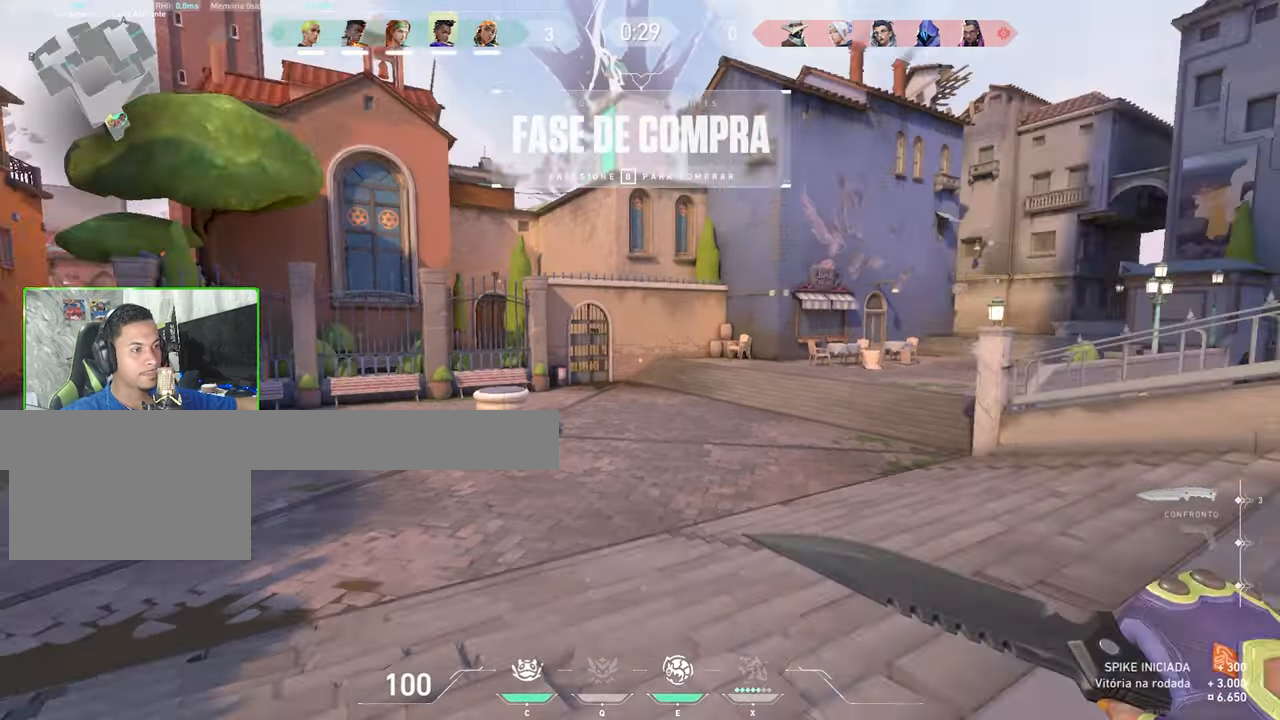
{"keys": ["d", "w"], "mouse": [], "mouse_move": "left", "events": [[66, "d", "down"]]}
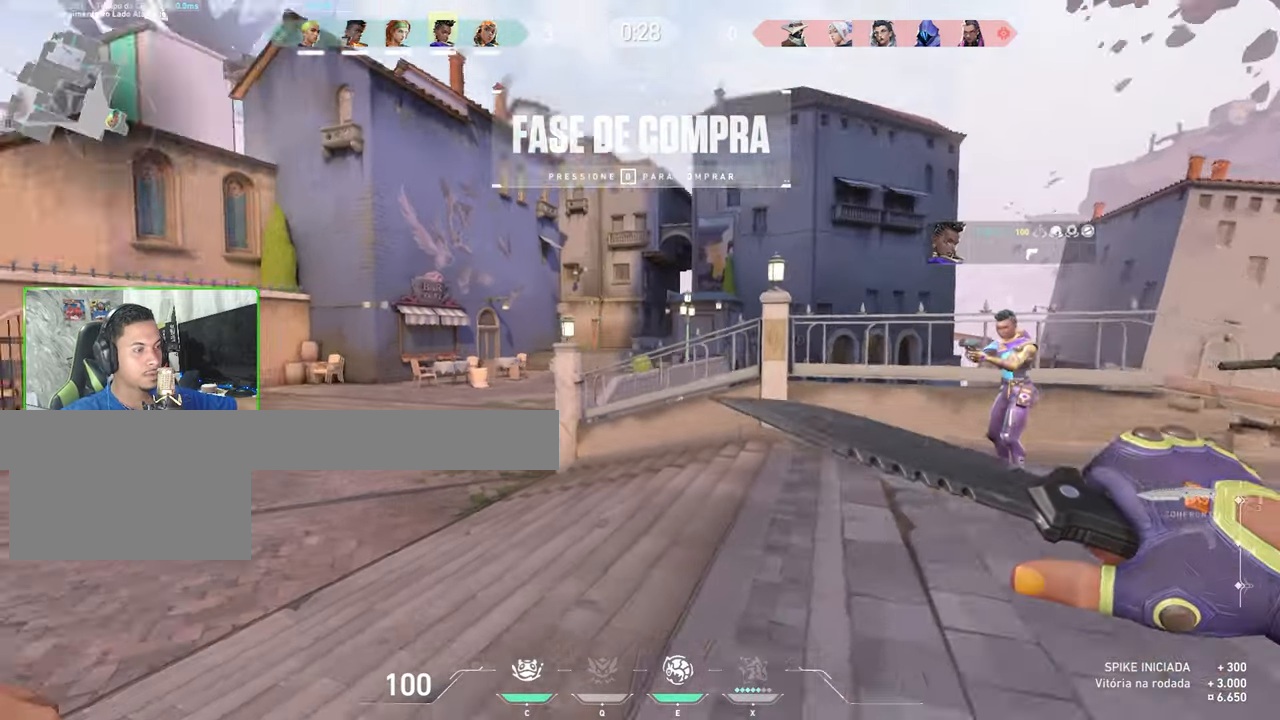
{"keys": ["w"], "mouse": [], "mouse_move": "right", "events": [[83, "d", "up"]]}
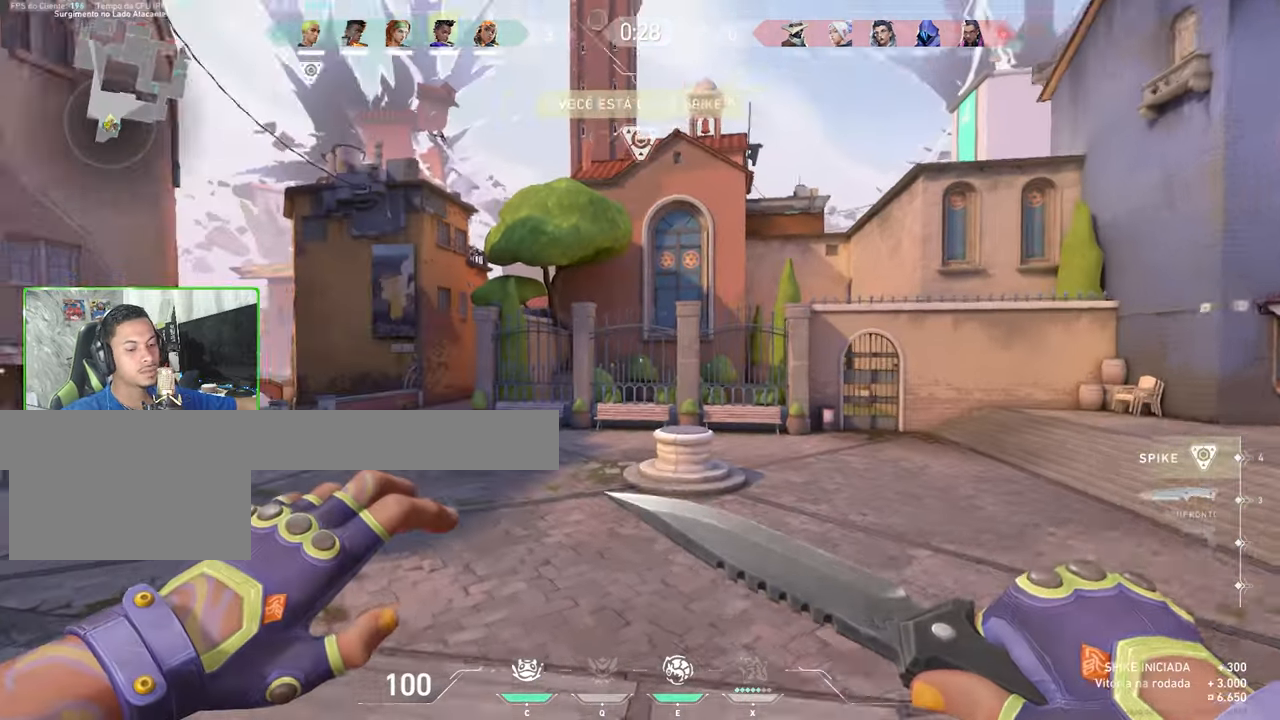
{"keys": ["w"], "mouse": [], "mouse_move": "still", "events": []}
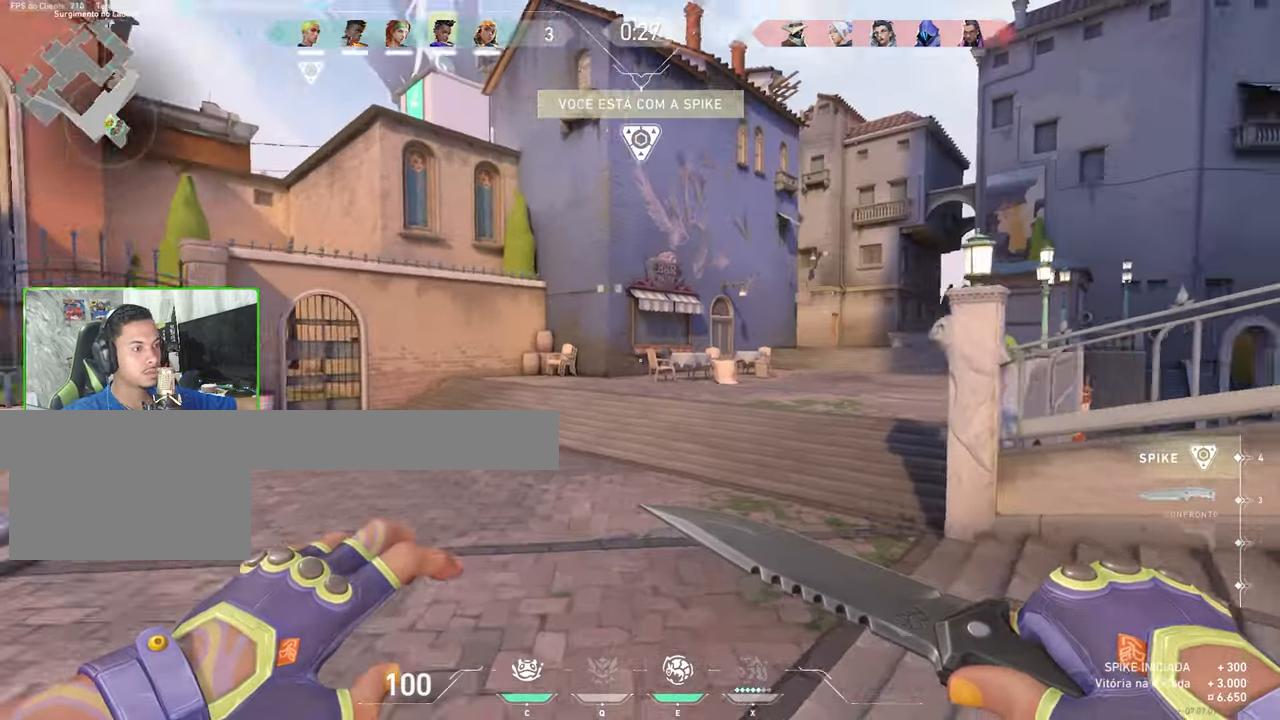
{"keys": ["d", "w"], "mouse": [], "mouse_move": "up", "events": [[33, "d", "down"]]}
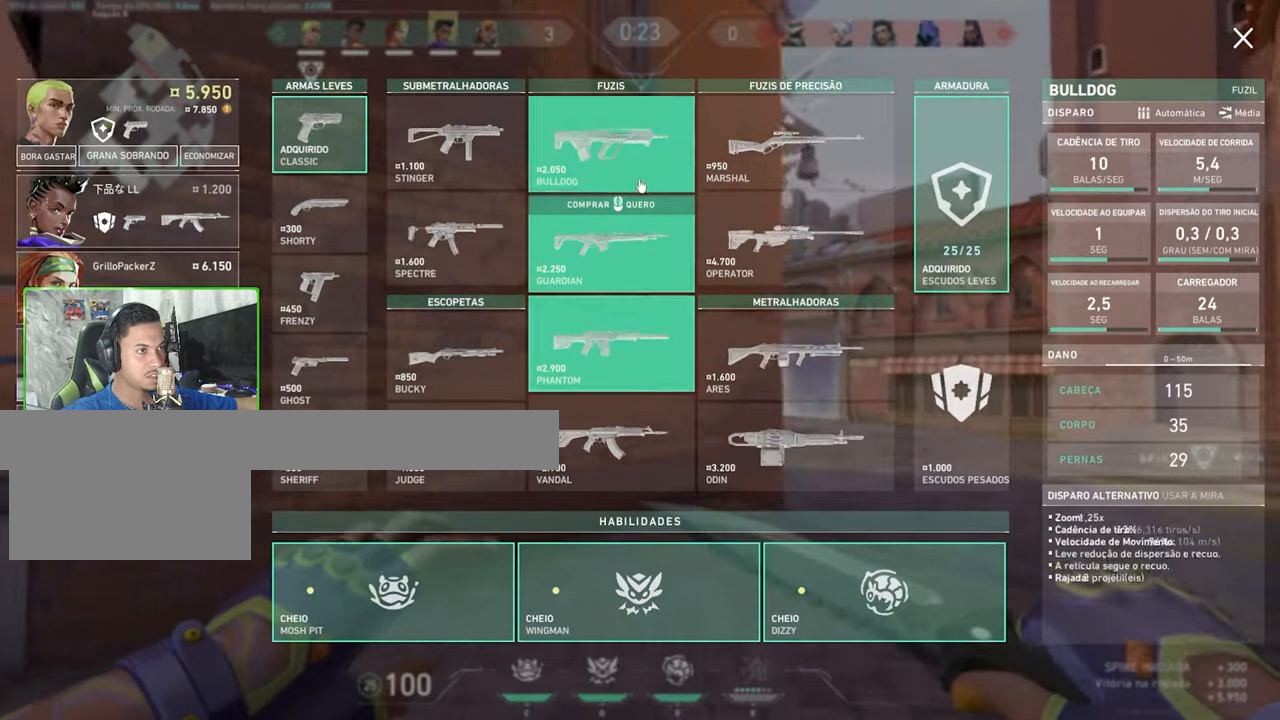
{"keys": ["d", "w"], "mouse": ["left"], "mouse_move": "still", "events": [[433, "mouse_left", "down"]]}